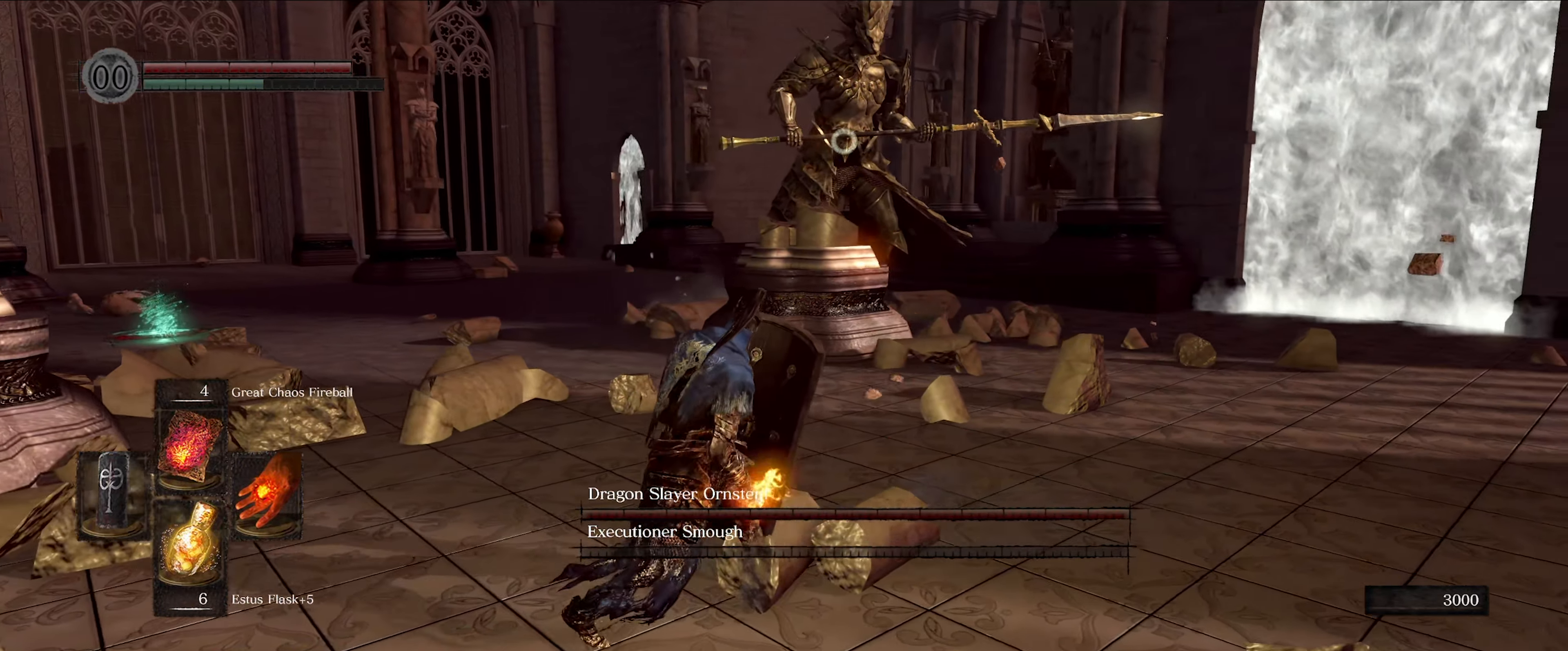
Gameplay with a controller (Xbox layout); each line is a JSON object with the inputs held at the frame after it. "events" lists button and stick changes between this image and that frame as [ms after this image, input, new state], when the widget could be followed in between. Not read: L3 R3.
{"buttons": ["L1"], "left_stick": "down-left", "right_stick": "center", "events": []}
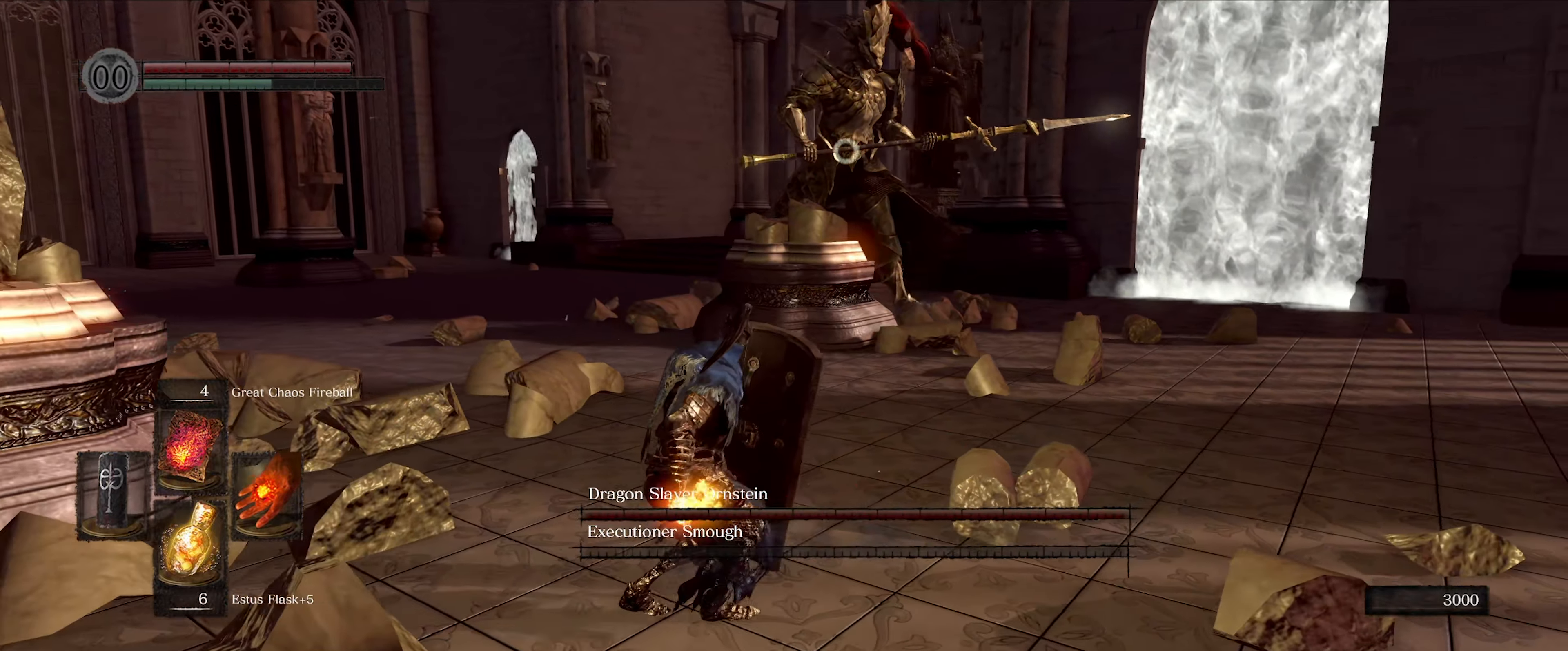
{"buttons": ["L1"], "left_stick": "down-left", "right_stick": "center", "events": []}
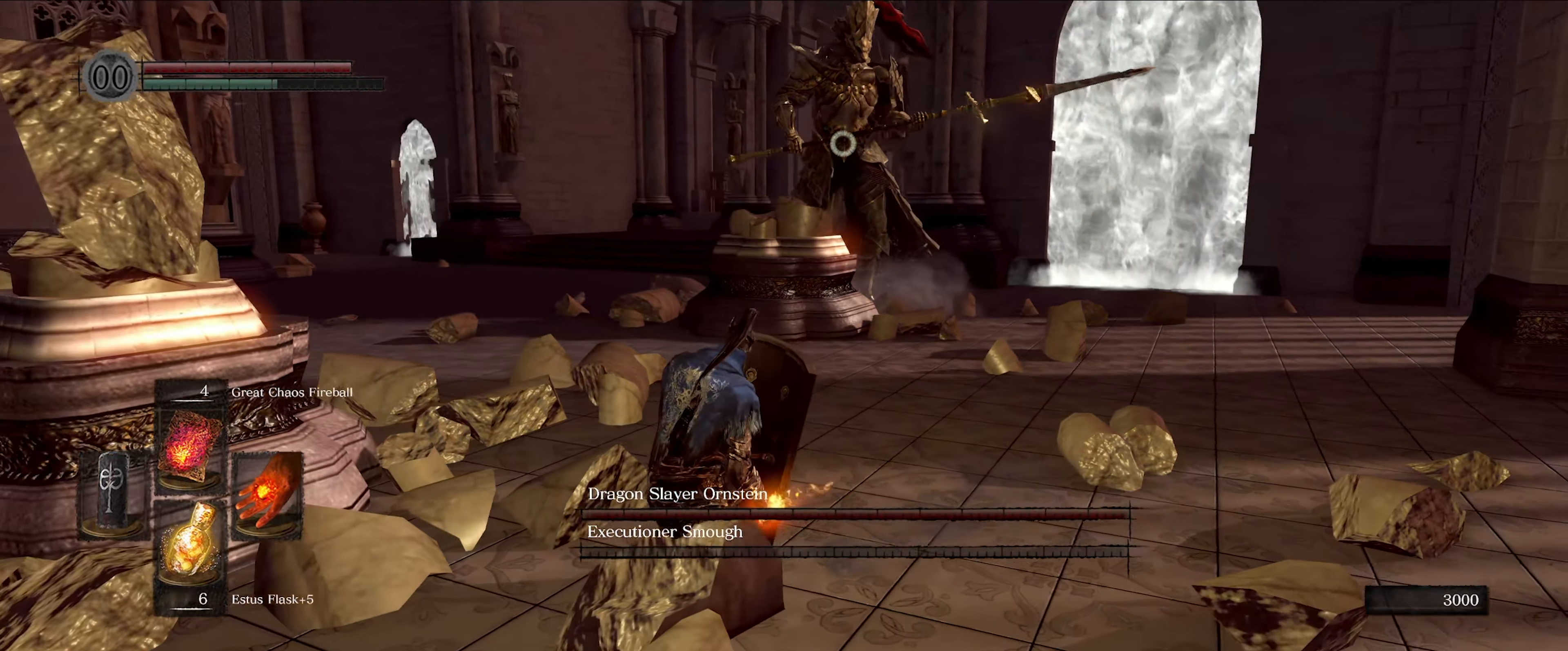
{"buttons": ["L1"], "left_stick": "down-left", "right_stick": "center", "events": []}
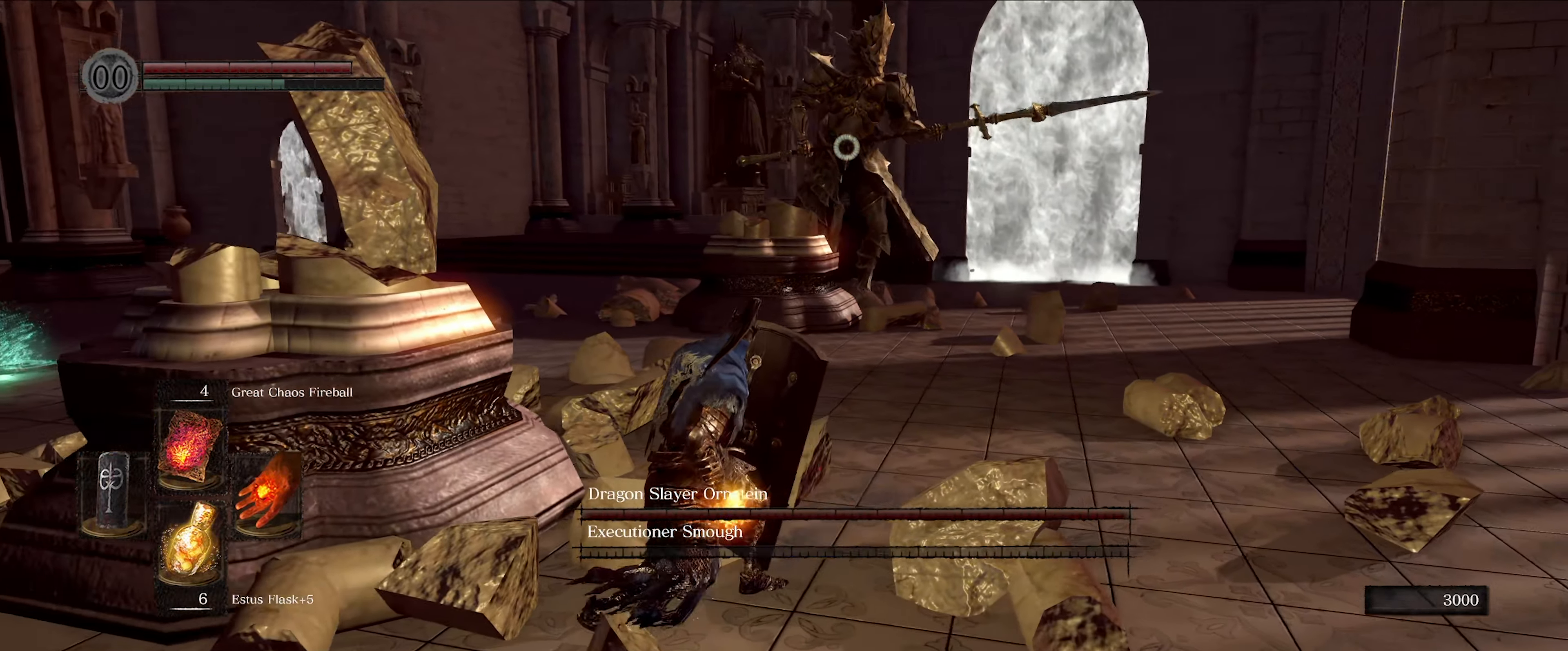
{"buttons": ["L1"], "left_stick": "down", "right_stick": "center", "events": [[67, "left_stick", "center"], [367, "left_stick", "down"]]}
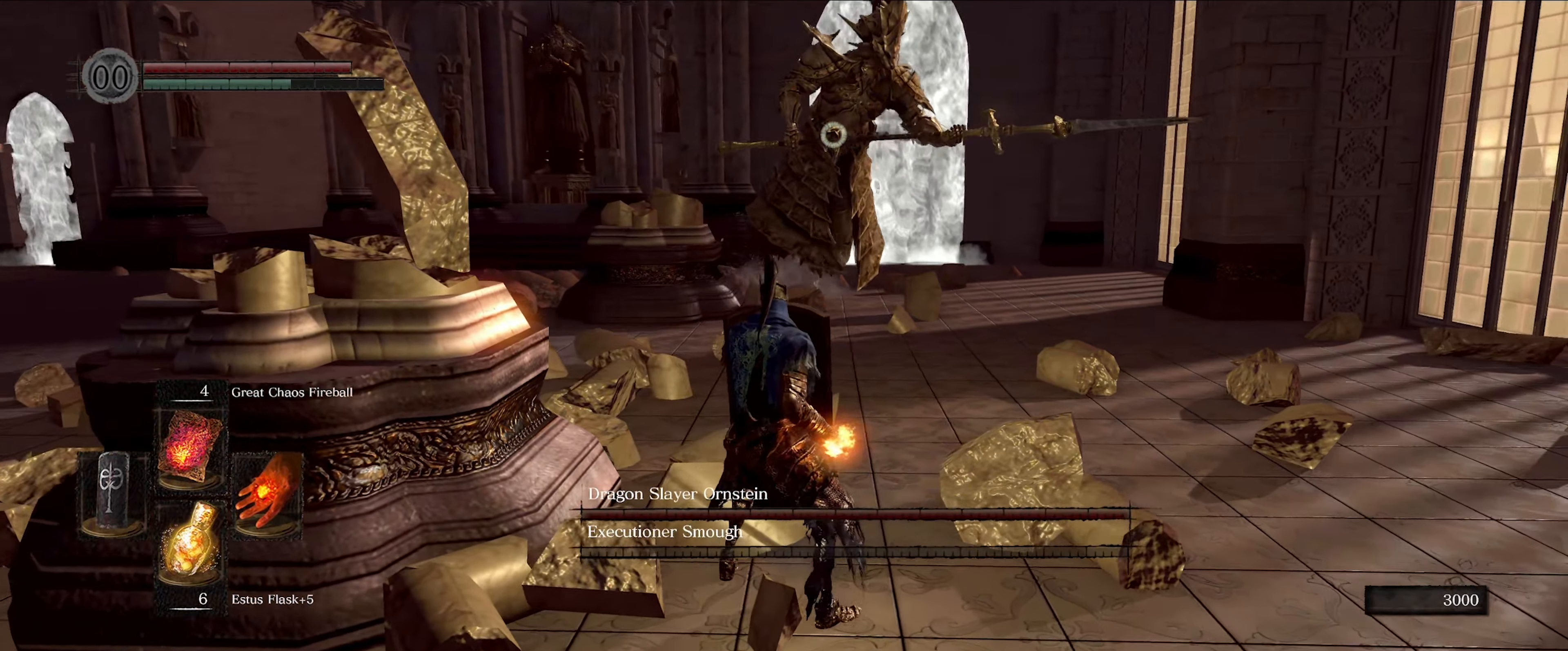
{"buttons": ["L1"], "left_stick": "down", "right_stick": "center", "events": [[100, "left_stick", "down-left"], [250, "left_stick", "center"], [450, "left_stick", "down"]]}
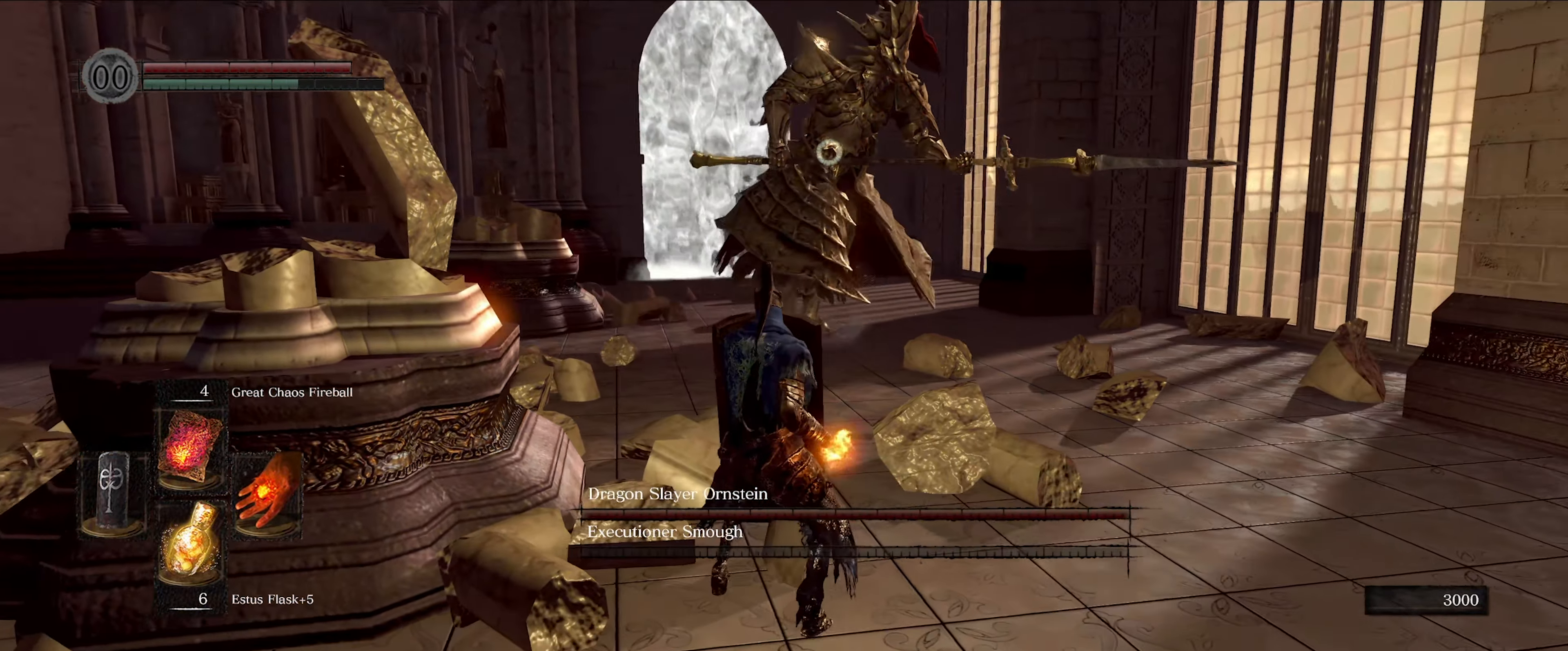
{"buttons": ["L1"], "left_stick": "down-left", "right_stick": "center", "events": [[117, "left_stick", "down-left"]]}
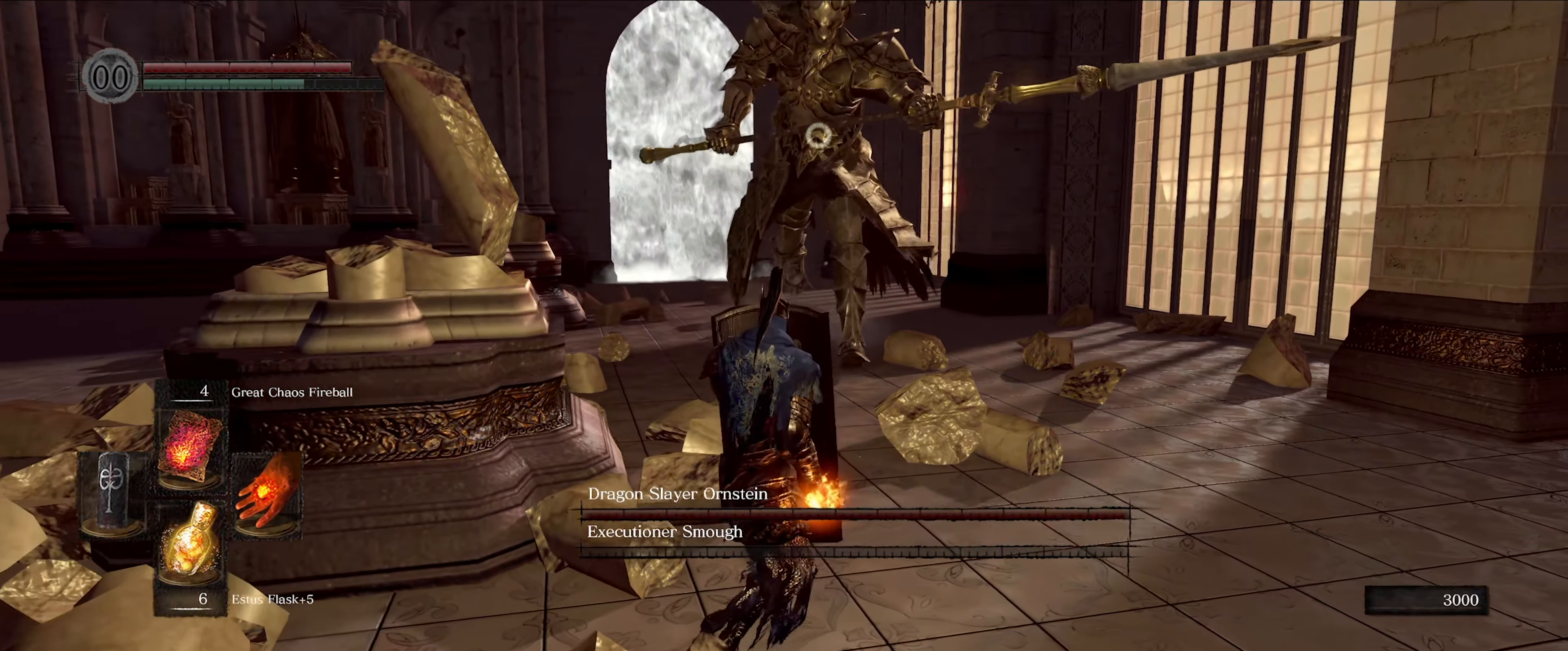
{"buttons": ["L1"], "left_stick": "down-left", "right_stick": "center", "events": []}
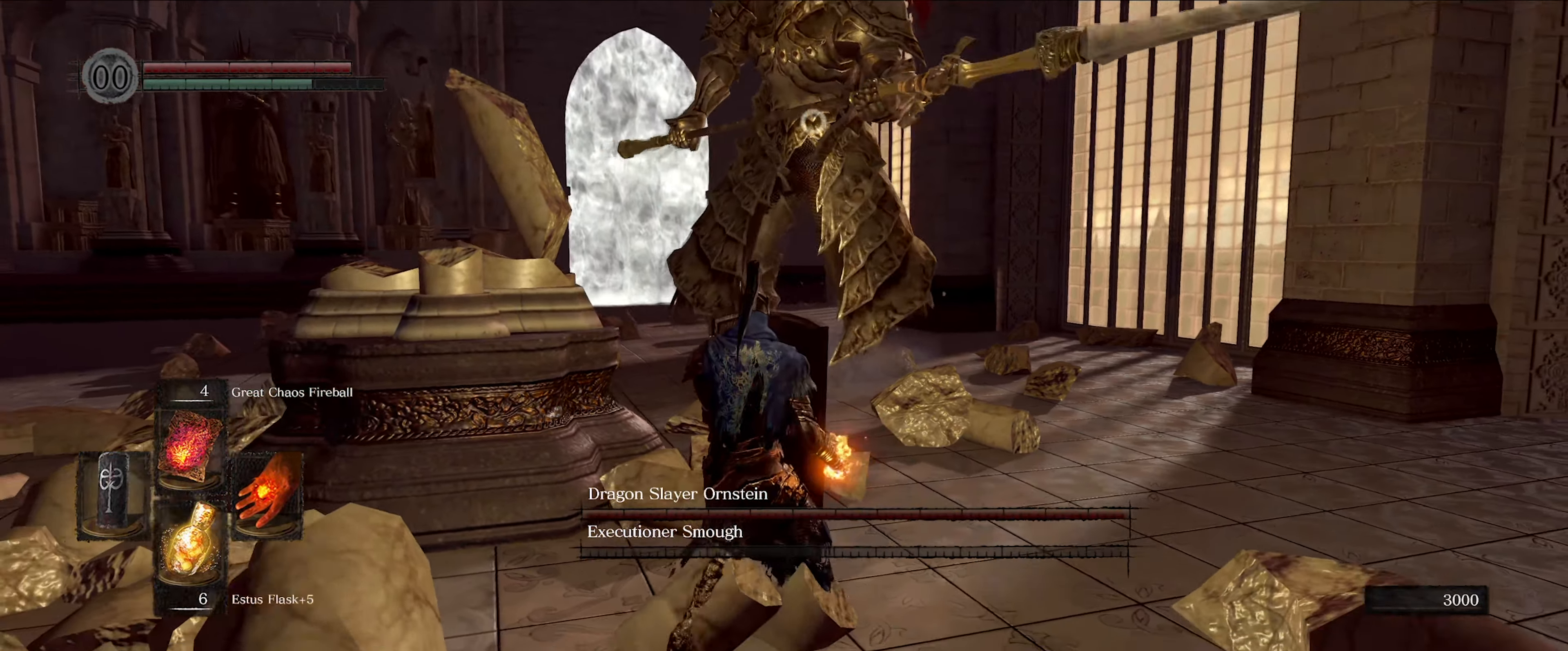
{"buttons": ["L1"], "left_stick": "down-left", "right_stick": "center", "events": []}
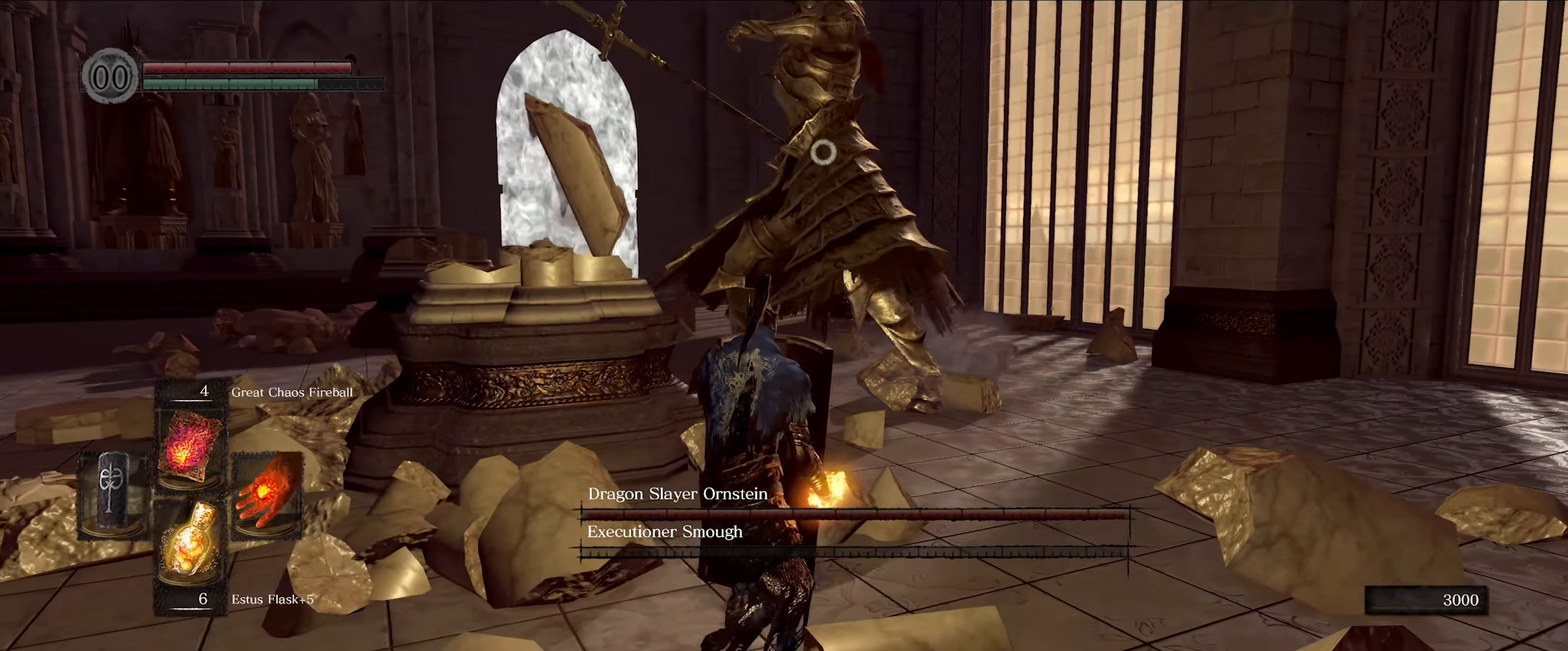
{"buttons": ["L1"], "left_stick": "down-left", "right_stick": "center", "events": []}
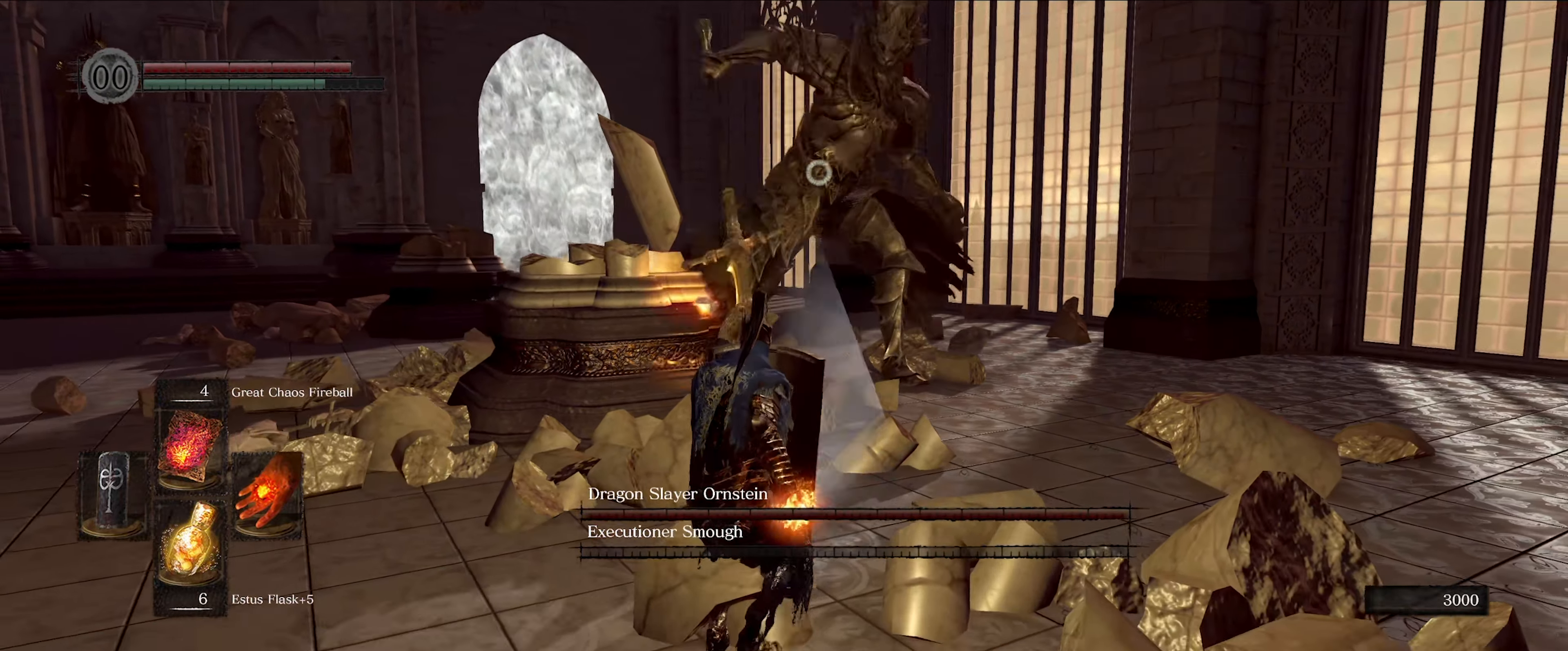
{"buttons": ["L1"], "left_stick": "down-right", "right_stick": "center", "events": [[333, "left_stick", "up"], [500, "left_stick", "down-right"]]}
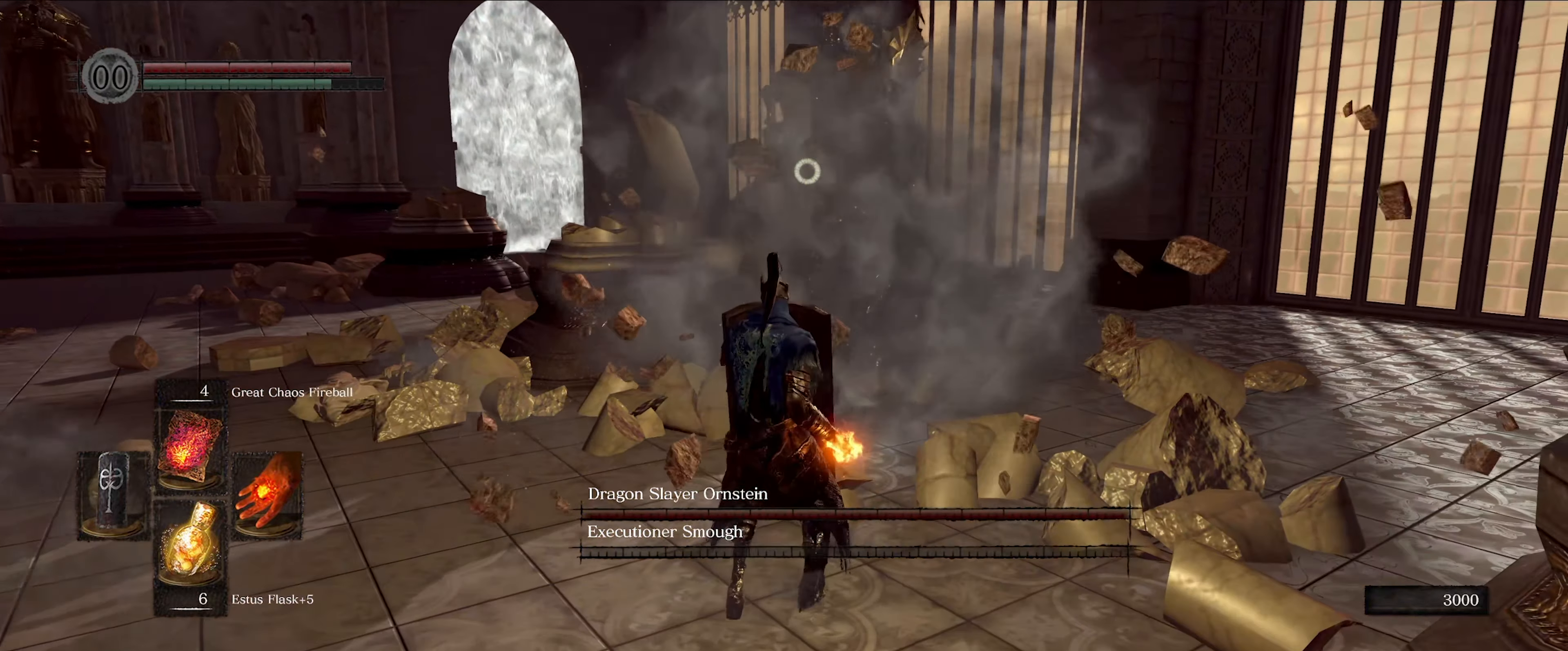
{"buttons": [], "left_stick": "up-right", "right_stick": "center", "events": [[183, "left_stick", "up-right"], [250, "L1", "up"], [300, "R1", "down"], [416, "R1", "up"]]}
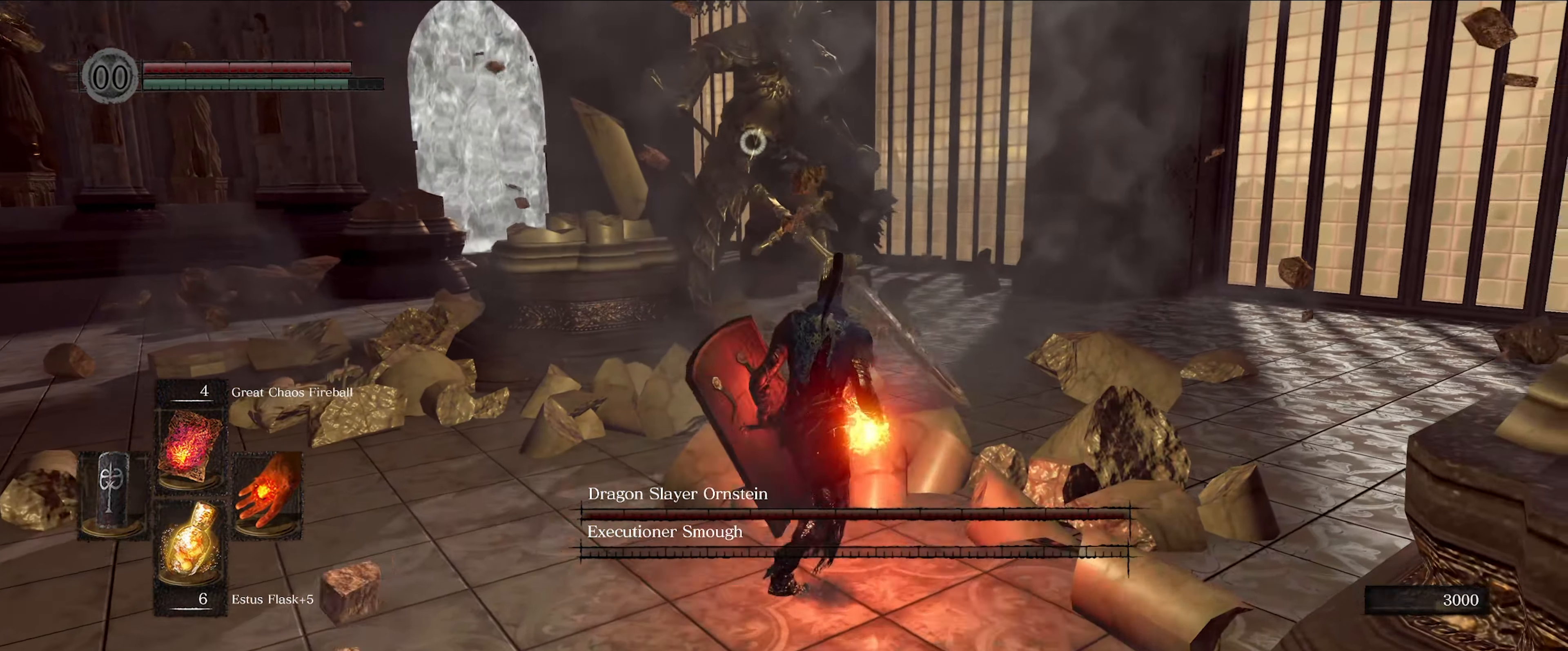
{"buttons": [], "left_stick": "center", "right_stick": "center", "events": [[33, "left_stick", "center"], [216, "left_stick", "down"], [500, "left_stick", "center"]]}
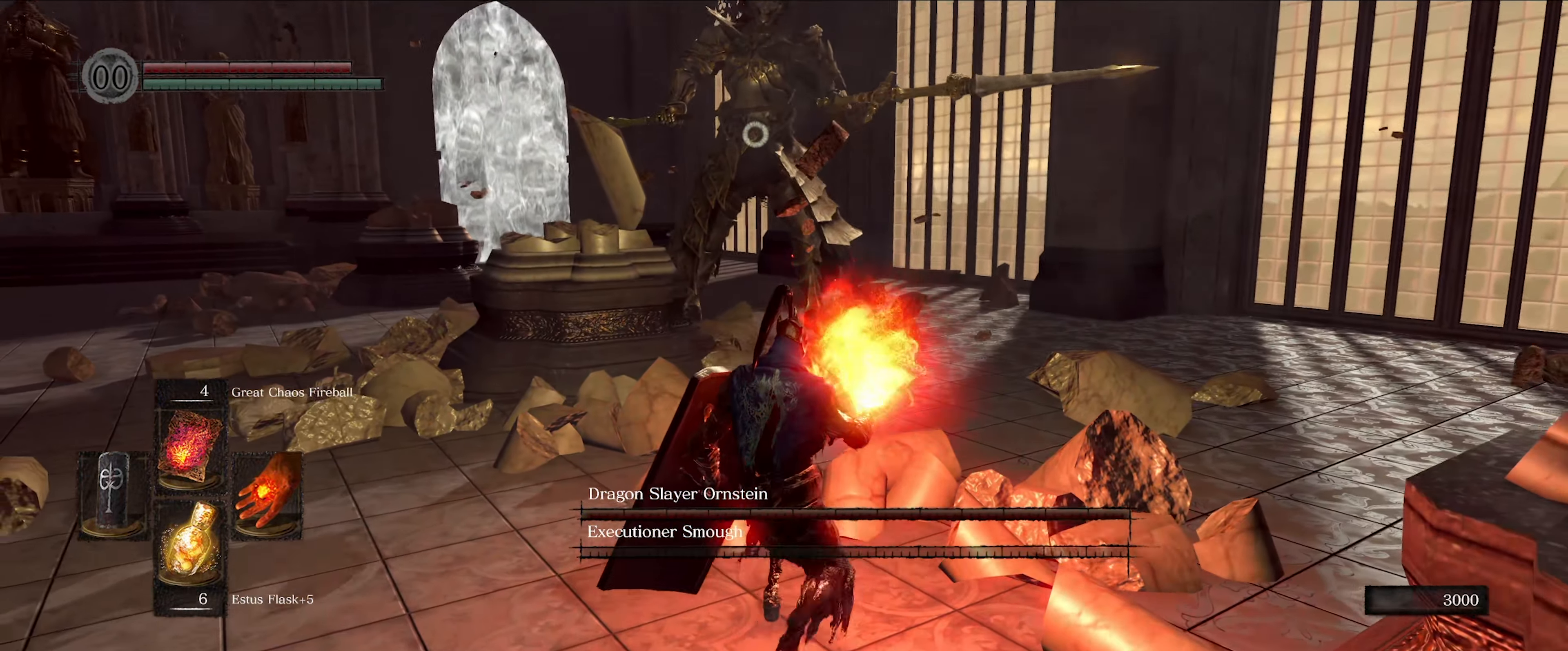
{"buttons": [], "left_stick": "center", "right_stick": "center", "events": []}
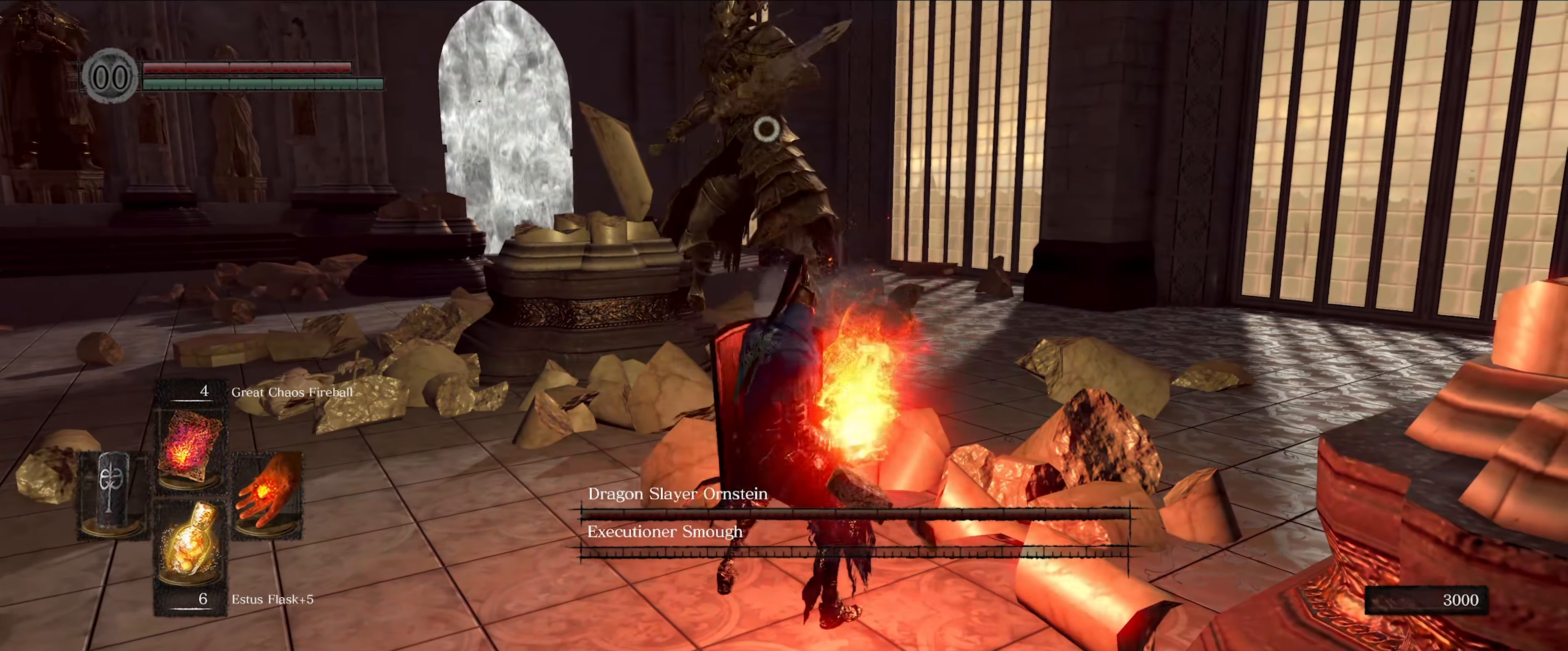
{"buttons": ["L1"], "left_stick": "down", "right_stick": "center", "events": [[333, "L1", "down"], [433, "left_stick", "down"]]}
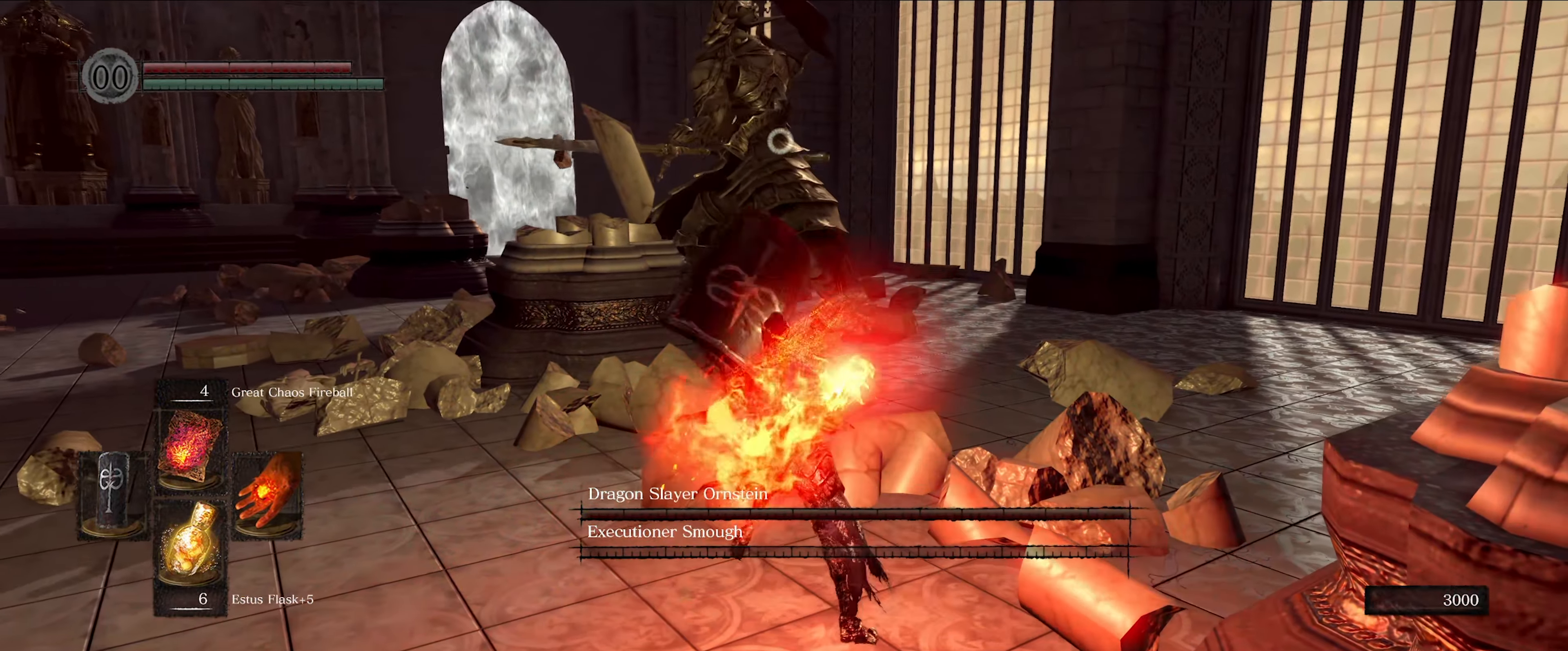
{"buttons": ["L1"], "left_stick": "down", "right_stick": "center", "events": []}
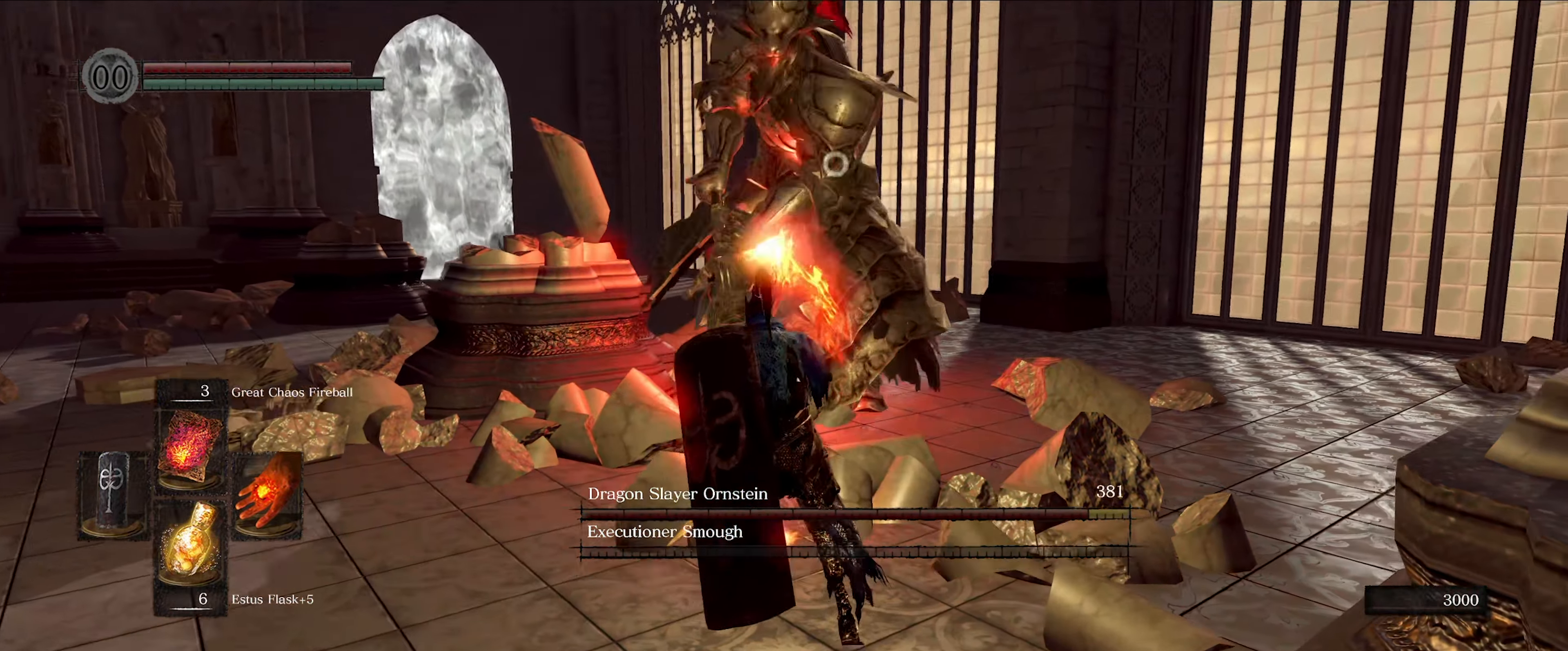
{"buttons": ["L1"], "left_stick": "down", "right_stick": "center", "events": []}
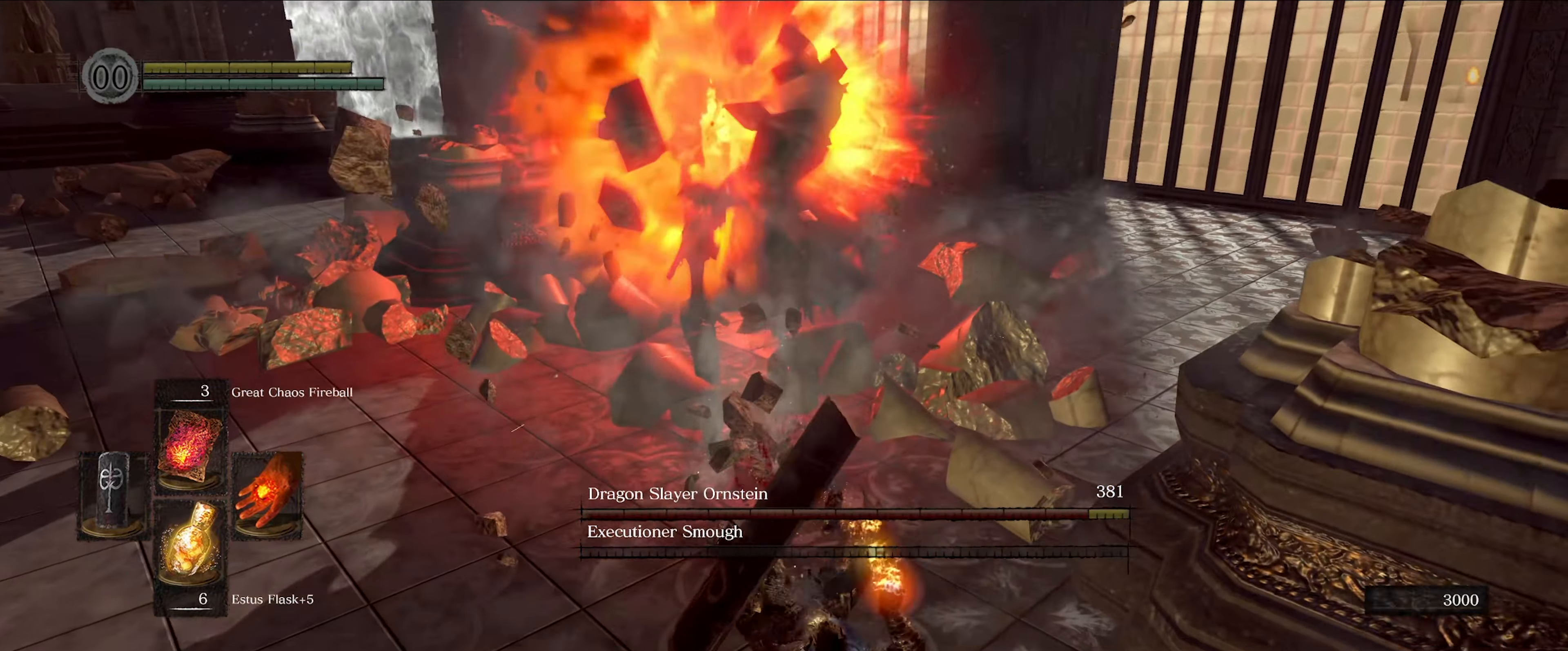
{"buttons": [], "left_stick": "center", "right_stick": "center", "events": [[150, "L1", "up"], [167, "left_stick", "center"]]}
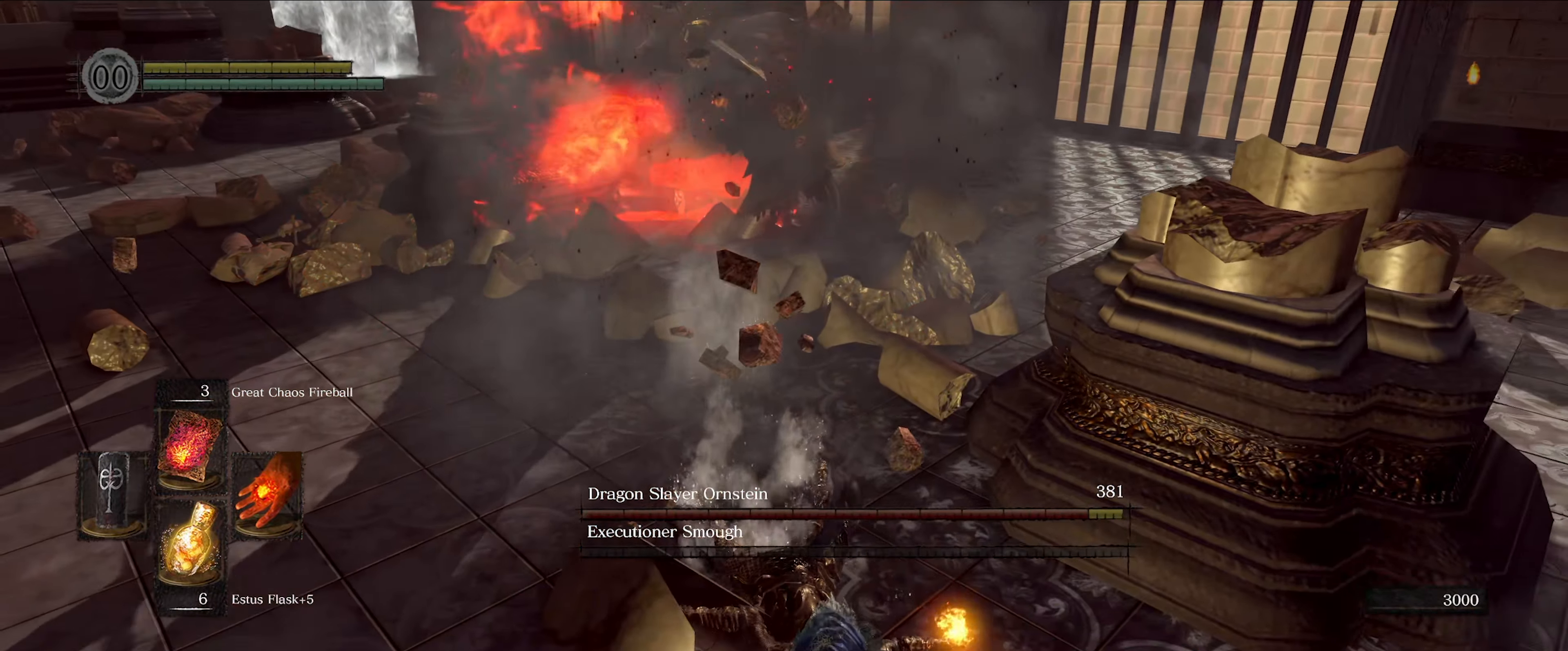
{"buttons": [], "left_stick": "center", "right_stick": "center", "events": [[250, "right_stick", "up-left"], [500, "right_stick", "center"]]}